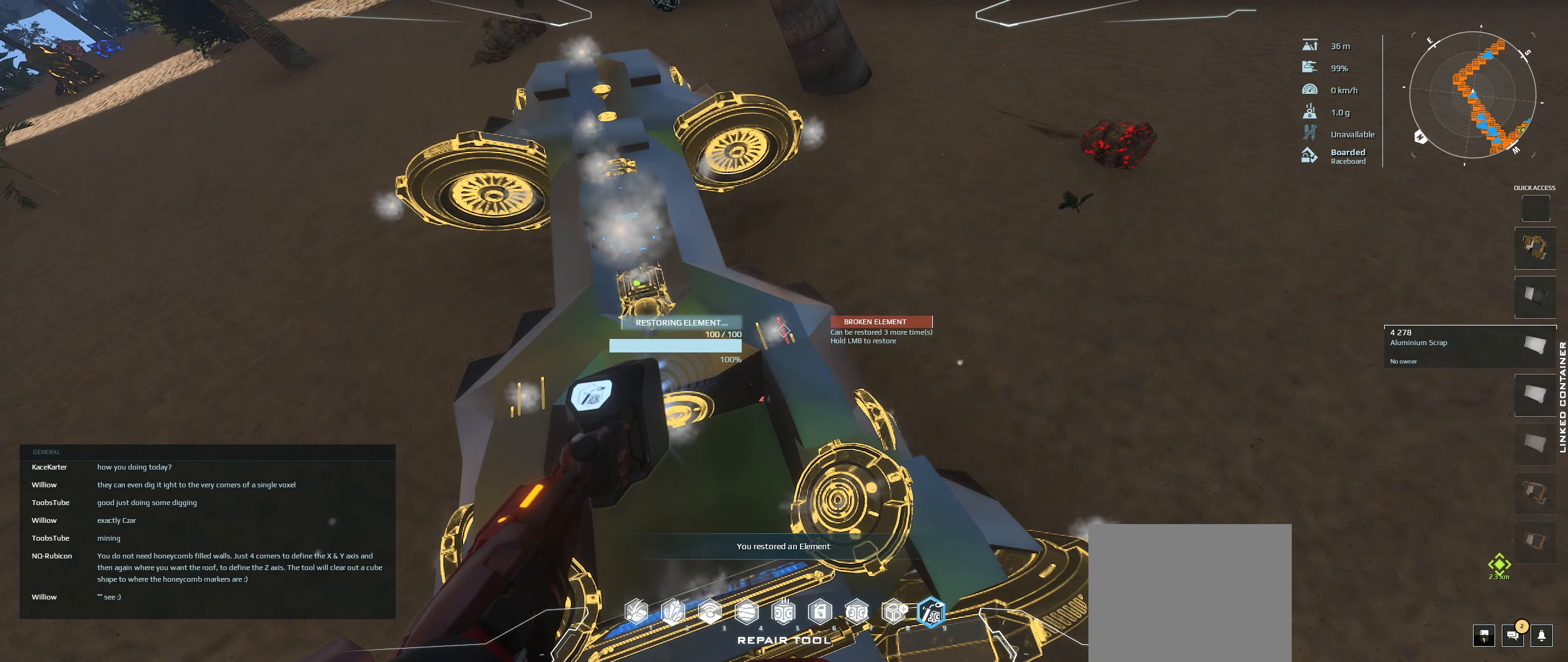
Gameplay with keyboard; each line is a JSON object with the keys held at the frame after it. "events" lists presses ("down") and releases ("up") of "a", "ctrl", "d", "e", "q", "s", "shift", "space" and "w" between this image and that frame as [ms after this image, input, new state], when the widget could be followed in between. No other keys are recorded. Mouse input is not recorded.
{"keys": ["a", "shift"], "events": [[167, "a", "down"], [167, "shift", "down"]]}
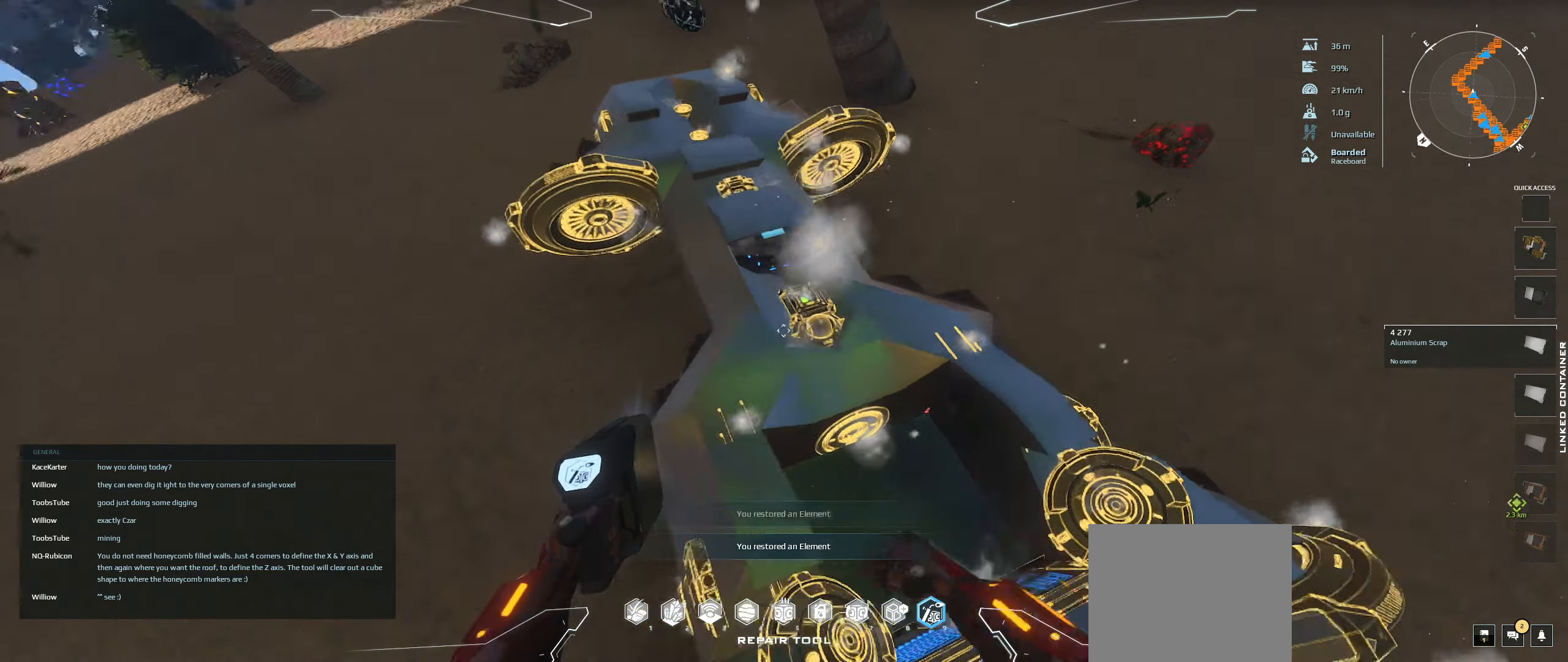
{"keys": ["shift"], "events": [[233, "s", "down"], [400, "a", "up"], [450, "s", "up"]]}
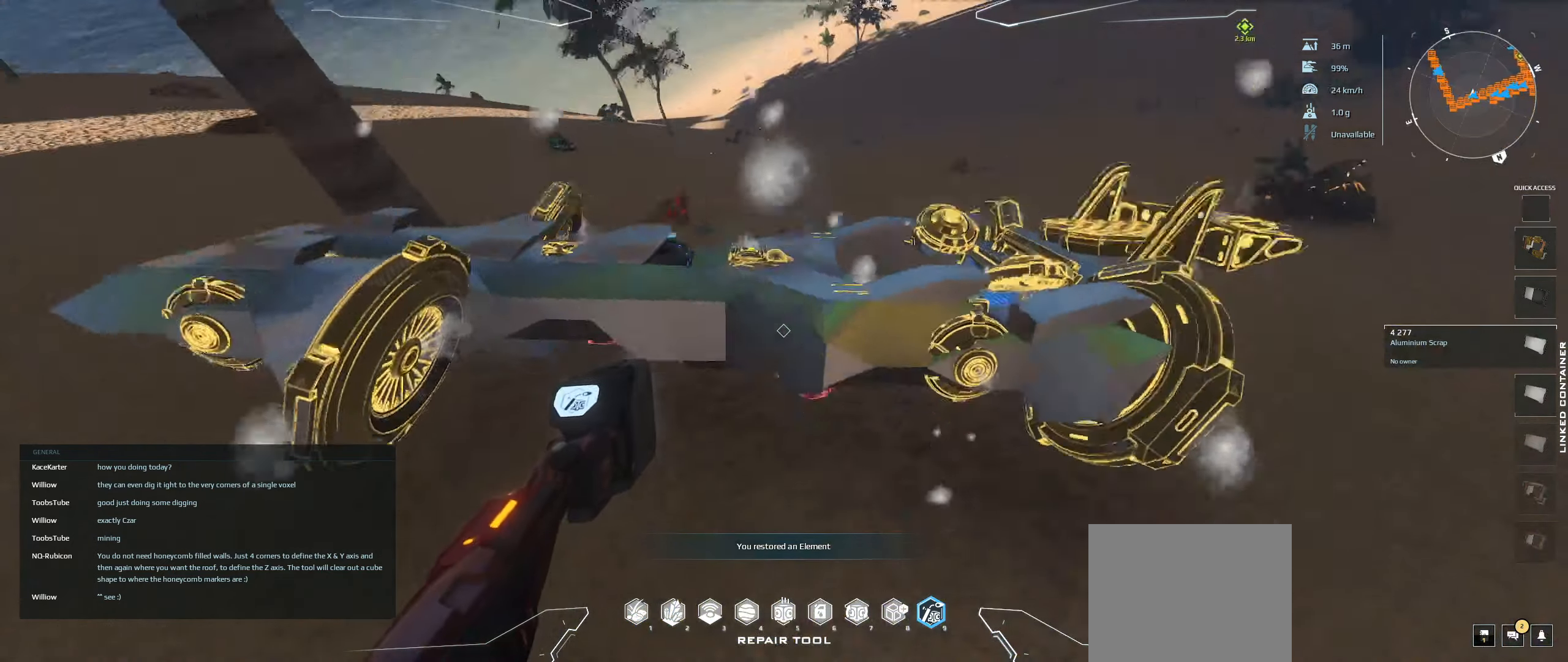
{"keys": ["d", "shift", "space", "w"], "events": [[250, "w", "down"], [333, "d", "down"], [367, "space", "down"]]}
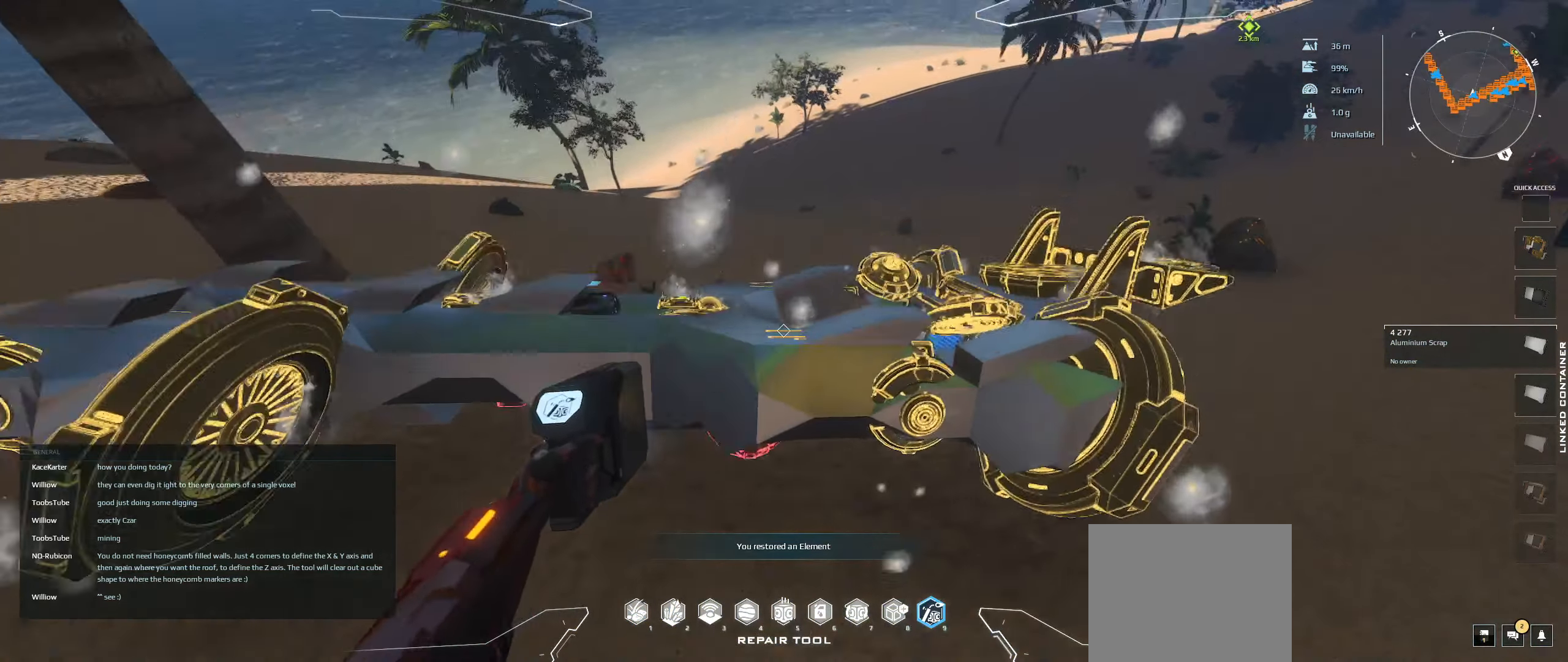
{"keys": ["d", "shift"], "events": [[217, "space", "up"], [267, "w", "up"]]}
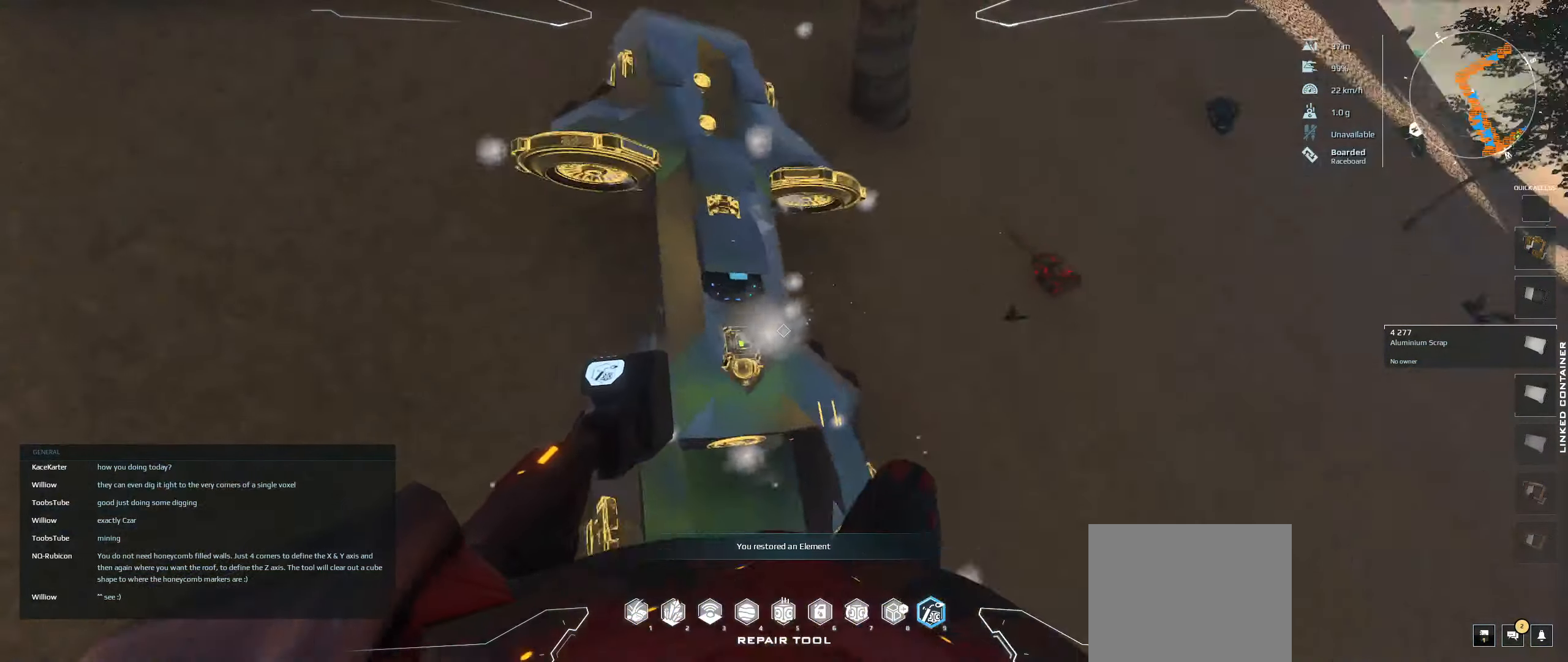
{"keys": ["shift"], "events": [[200, "s", "down"], [350, "d", "up"], [450, "s", "up"]]}
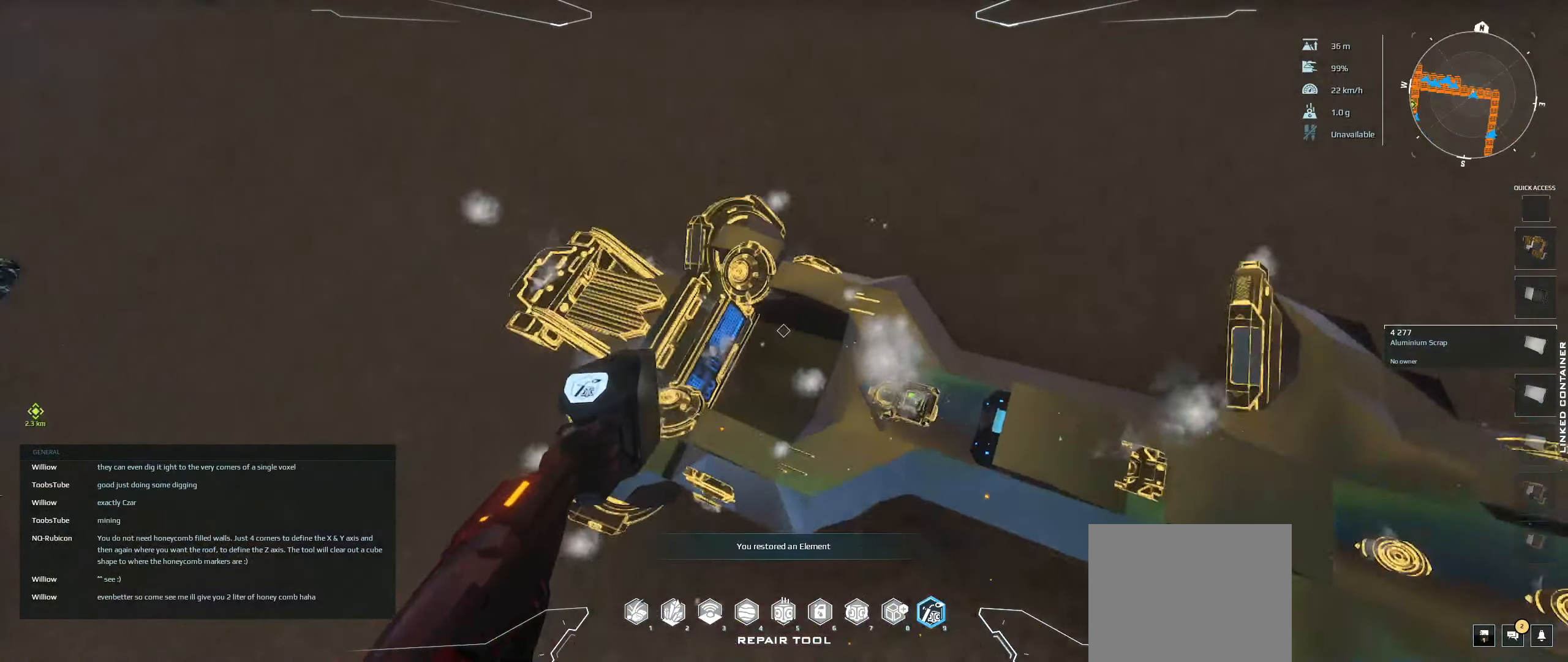
{"keys": [], "events": [[217, "shift", "up"]]}
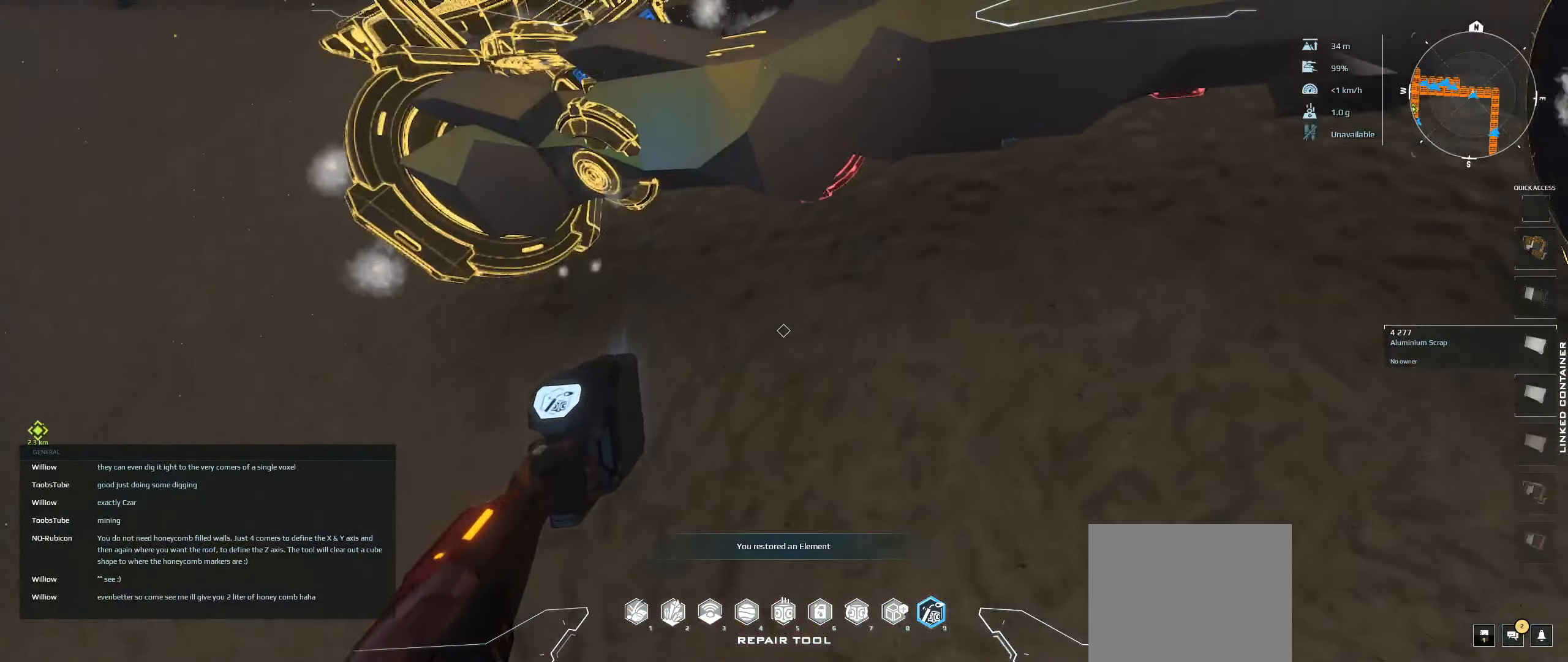
{"keys": [], "events": []}
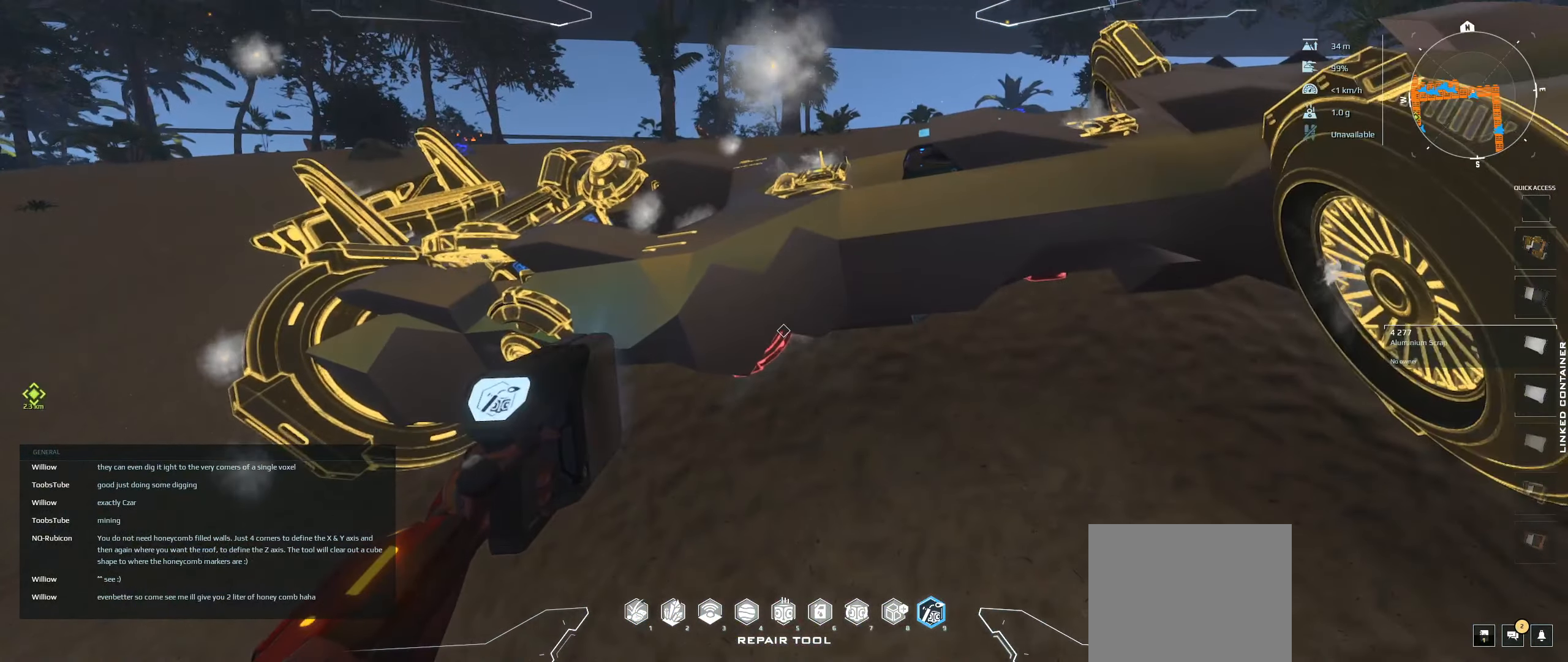
{"keys": [], "events": []}
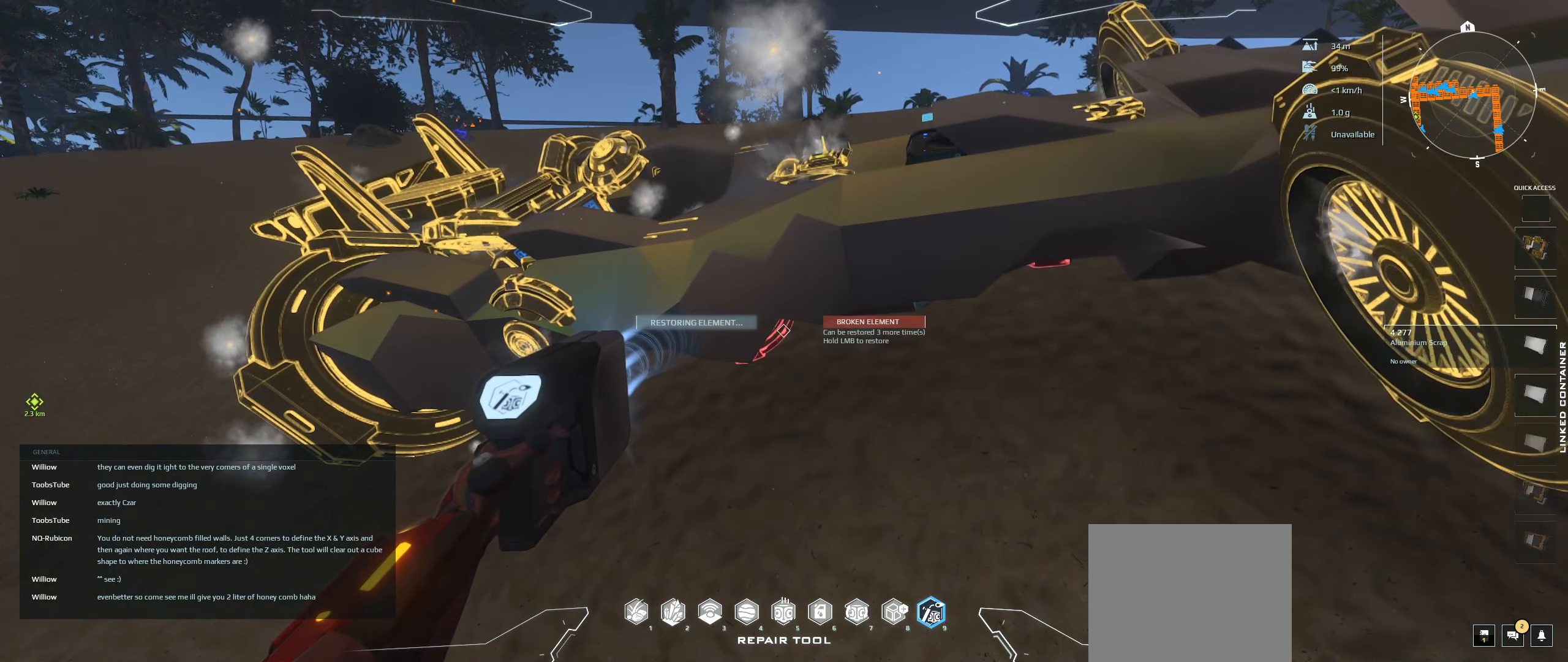
{"keys": [], "events": []}
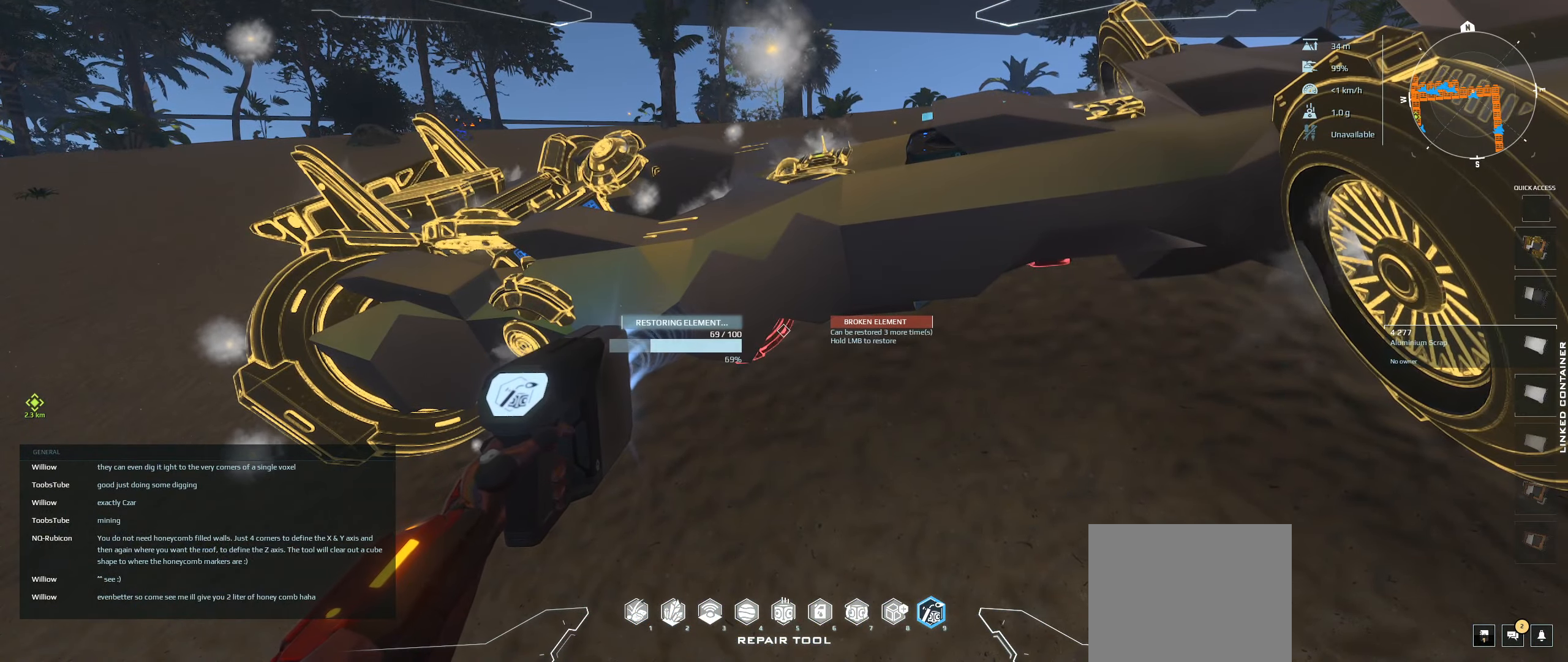
{"keys": [], "events": []}
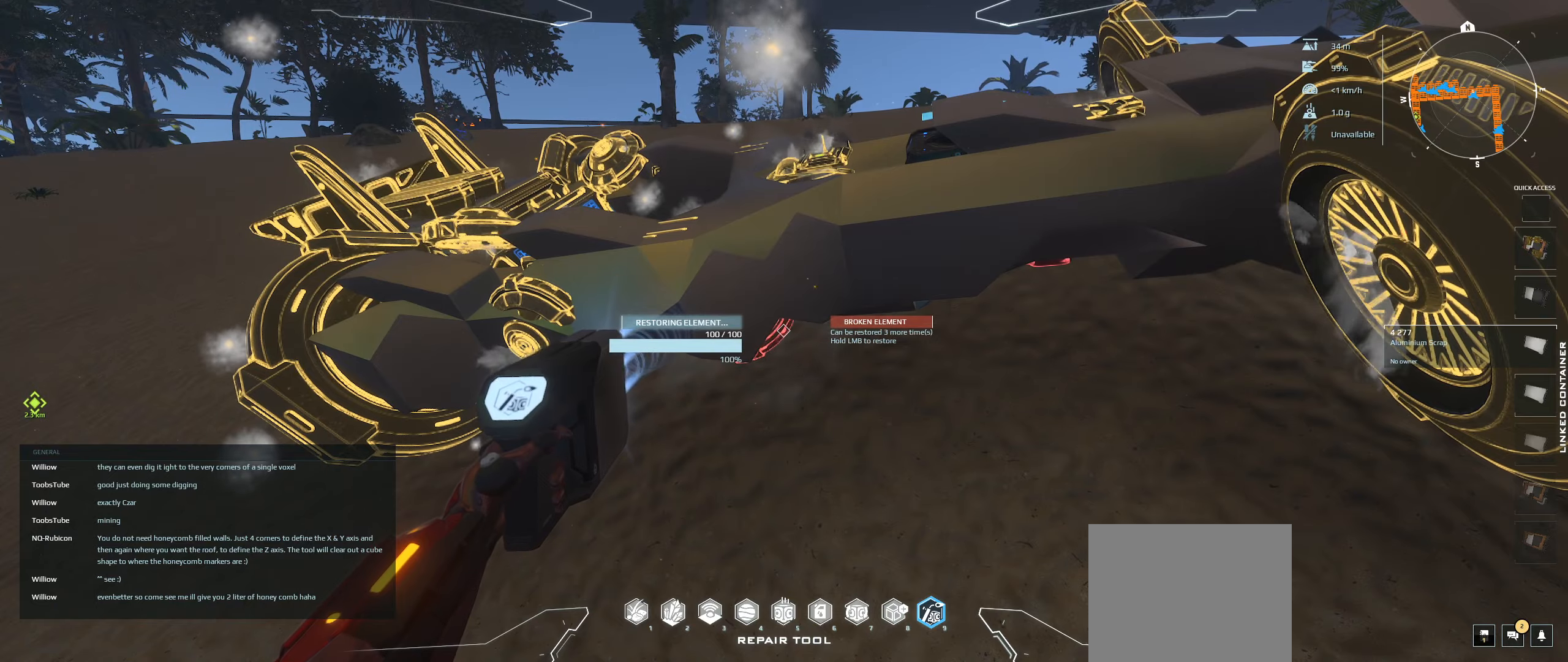
{"keys": ["a", "shift", "space"], "events": [[217, "w", "down"], [234, "a", "down"], [250, "space", "down"], [300, "shift", "down"], [417, "w", "up"]]}
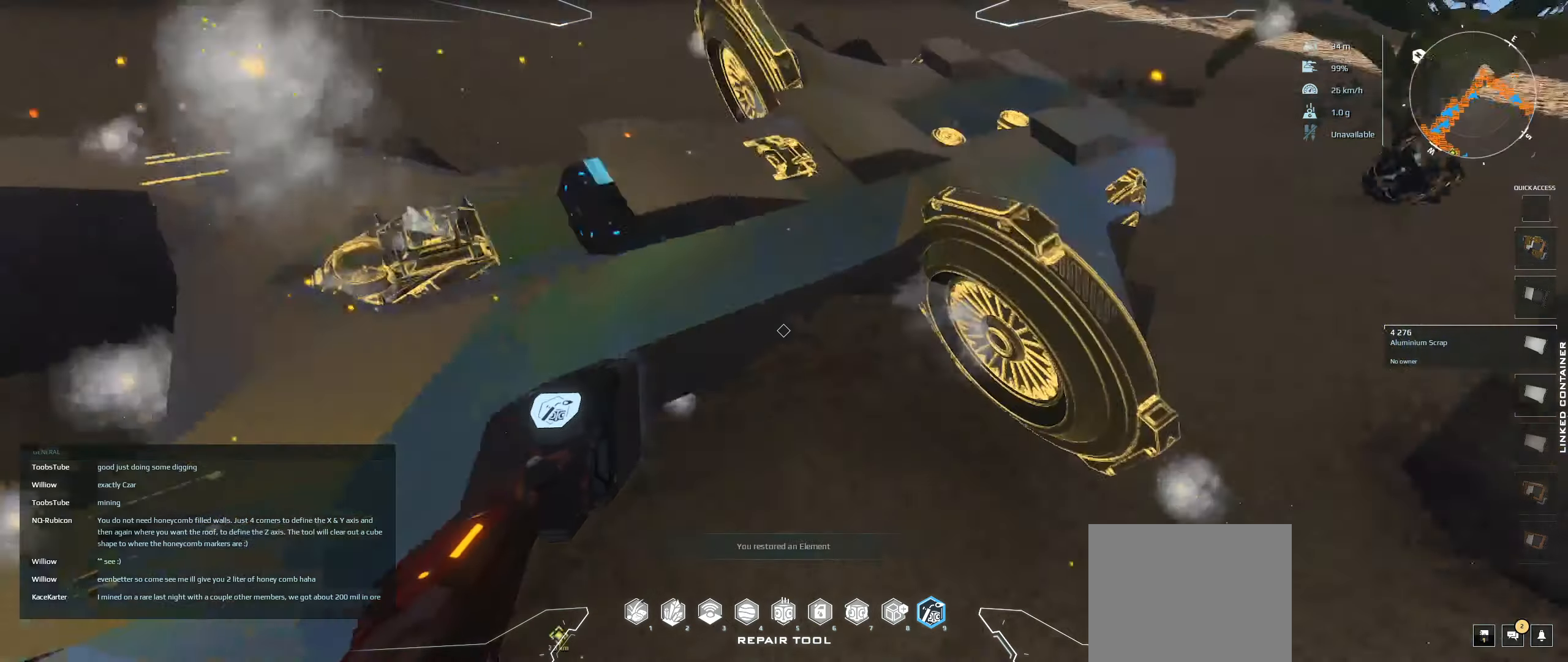
{"keys": ["a", "shift"], "events": [[184, "space", "up"]]}
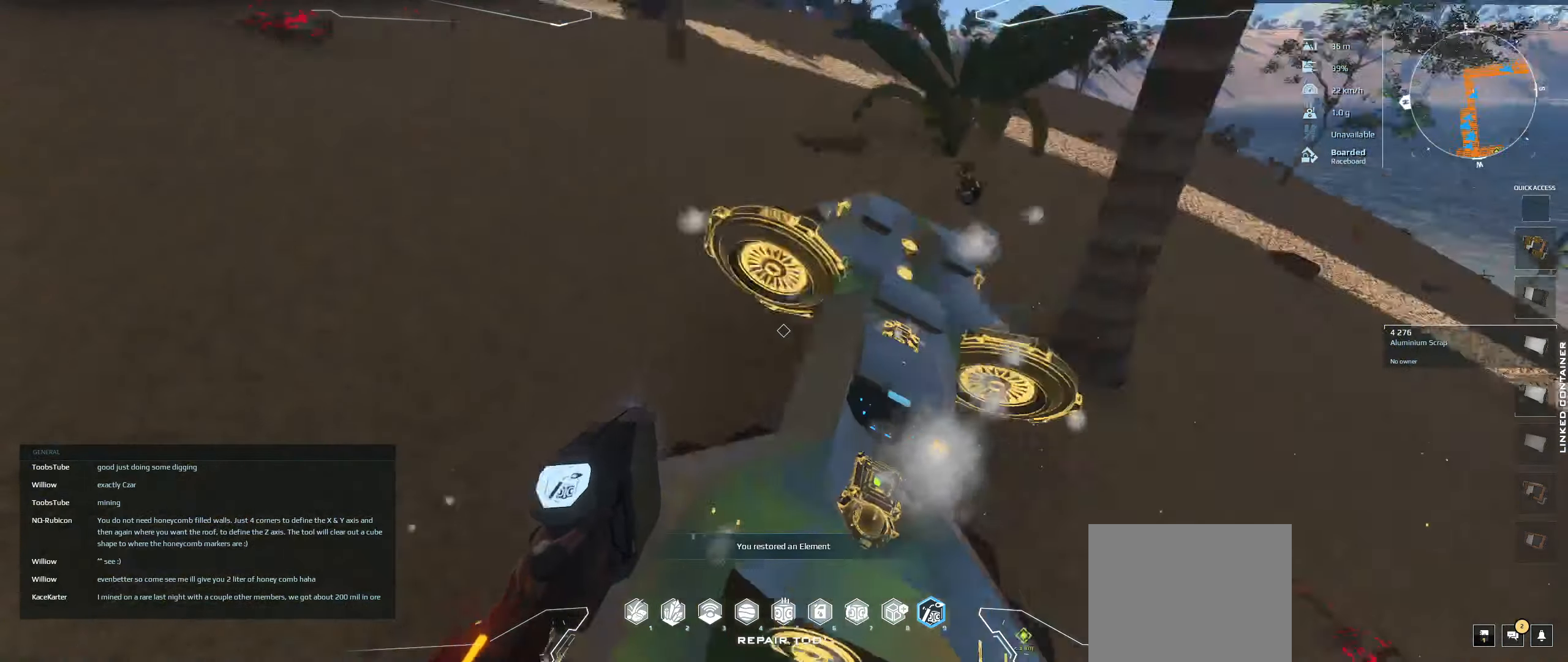
{"keys": ["s", "shift"], "events": [[334, "s", "down"], [450, "a", "up"]]}
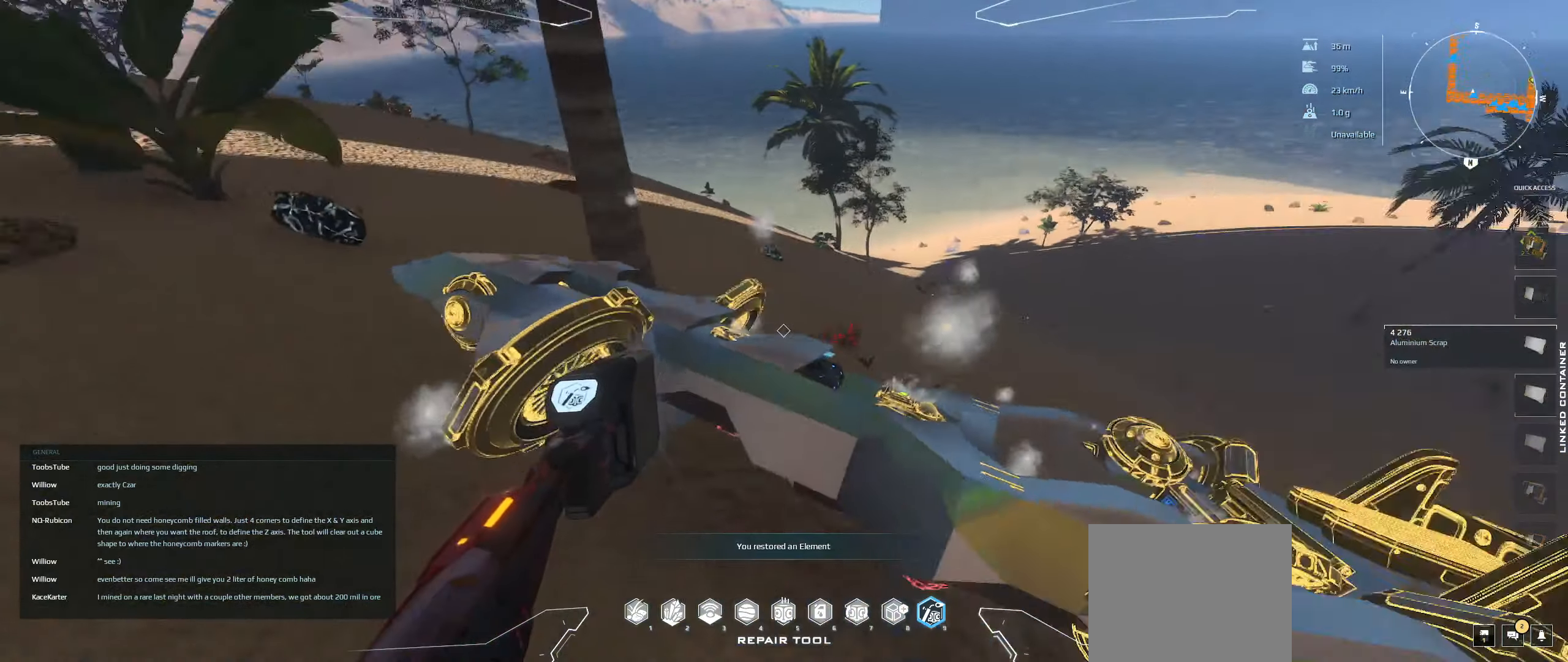
{"keys": [], "events": [[34, "s", "up"], [100, "shift", "up"]]}
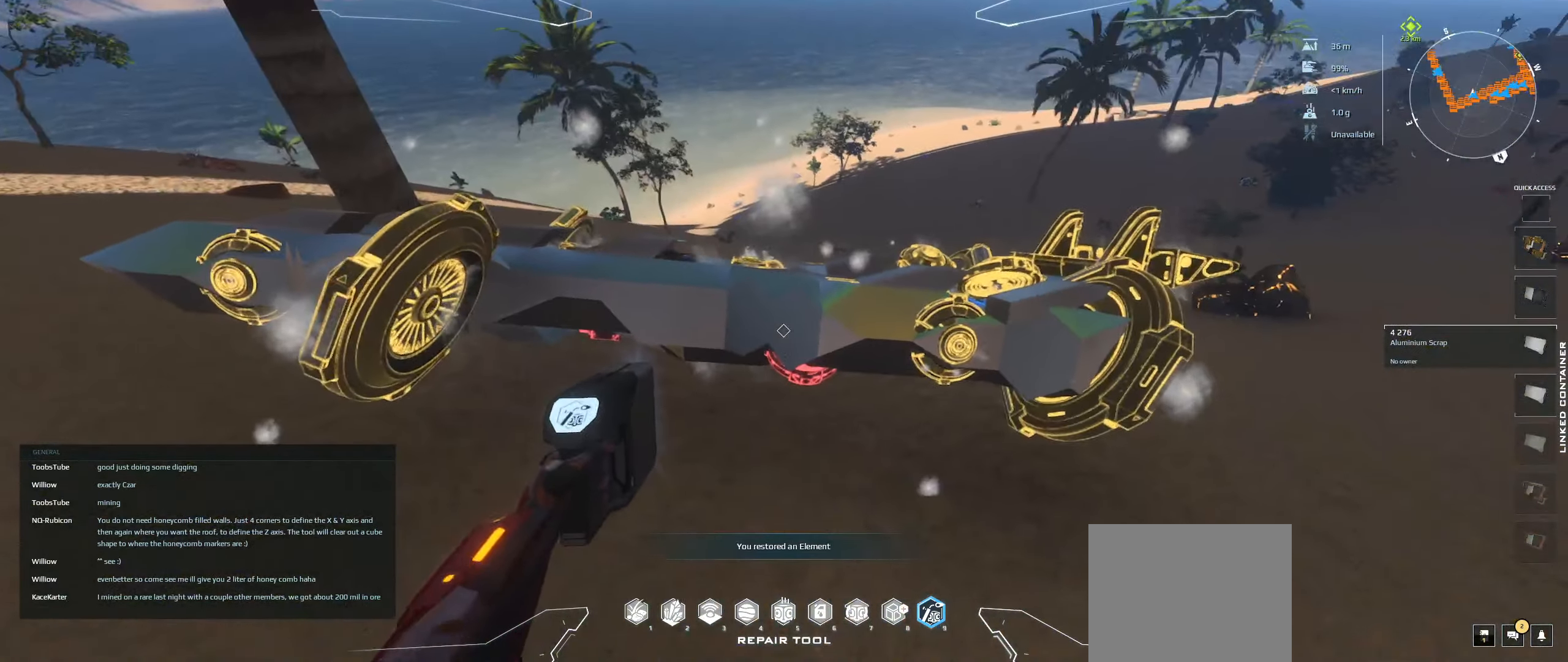
{"keys": [], "events": []}
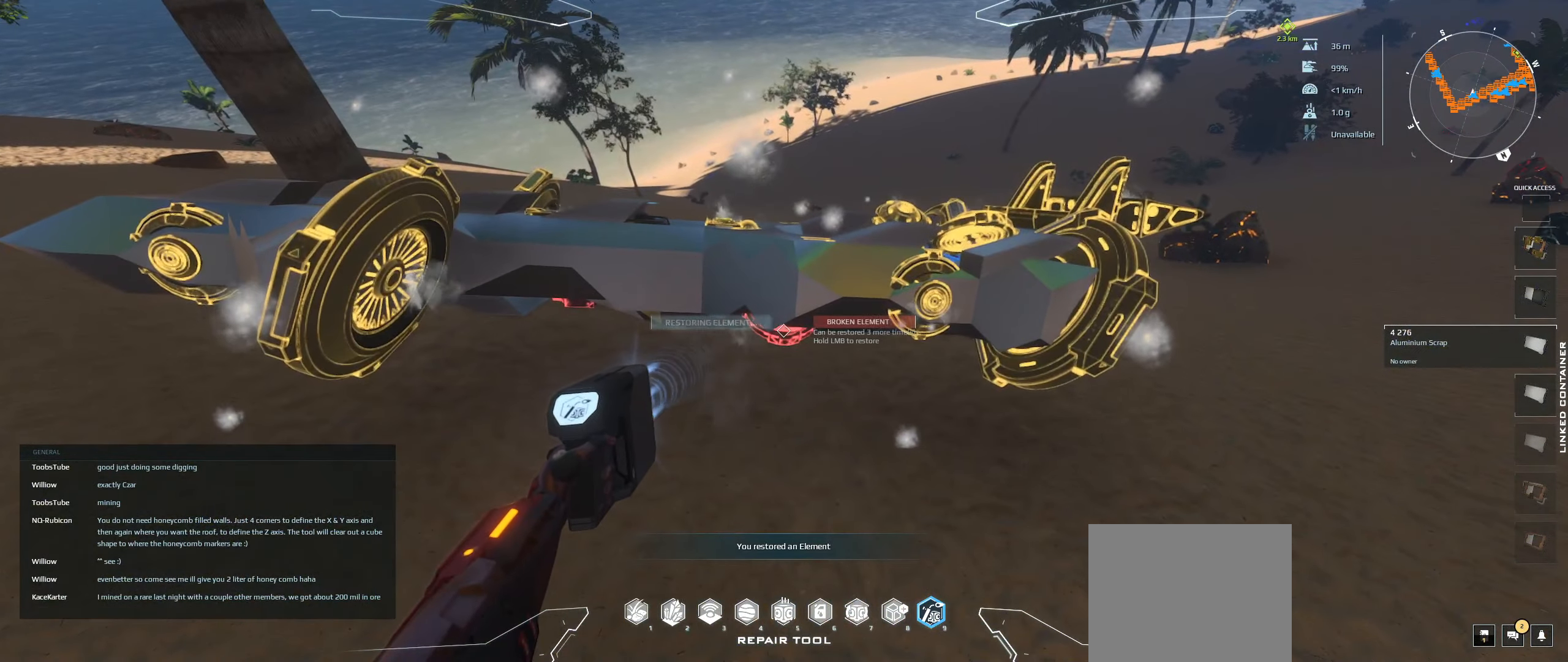
{"keys": [], "events": []}
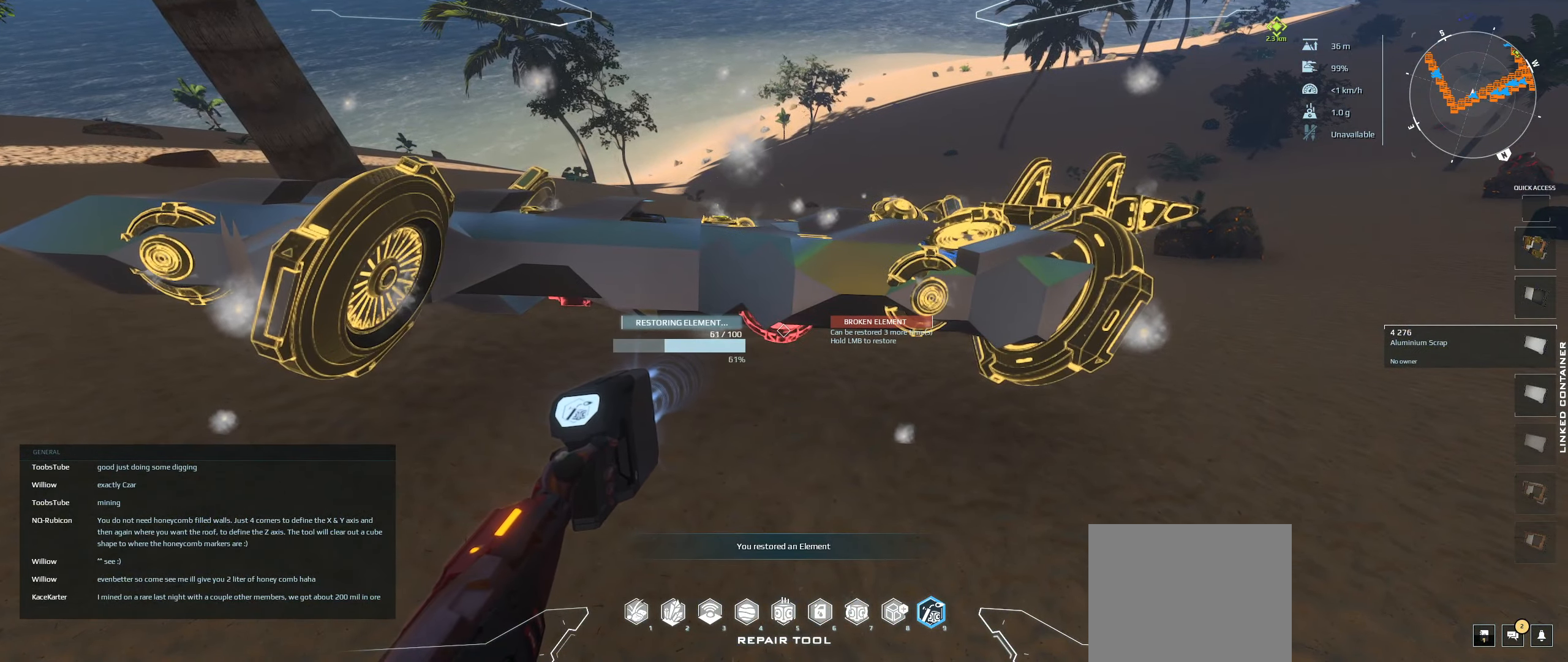
{"keys": [], "events": []}
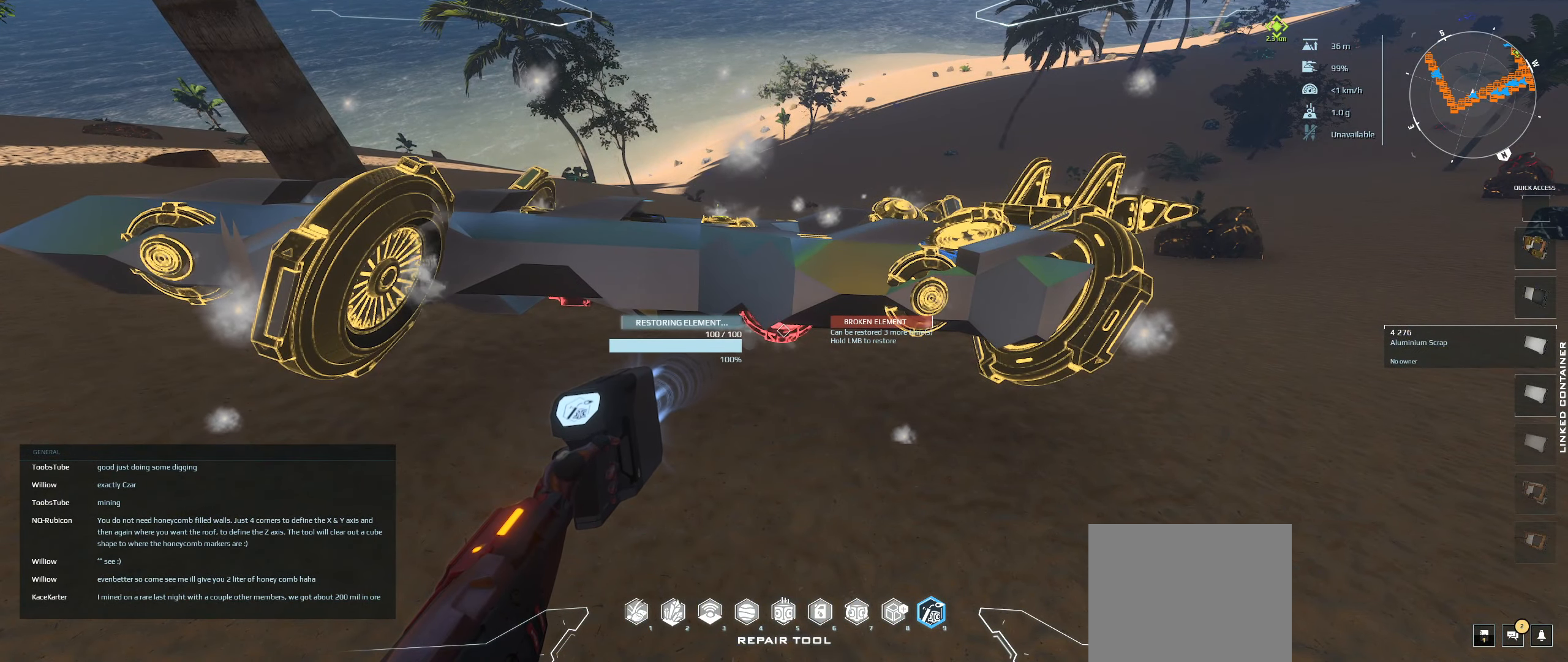
{"keys": [], "events": [[234, "a", "down"], [484, "a", "up"]]}
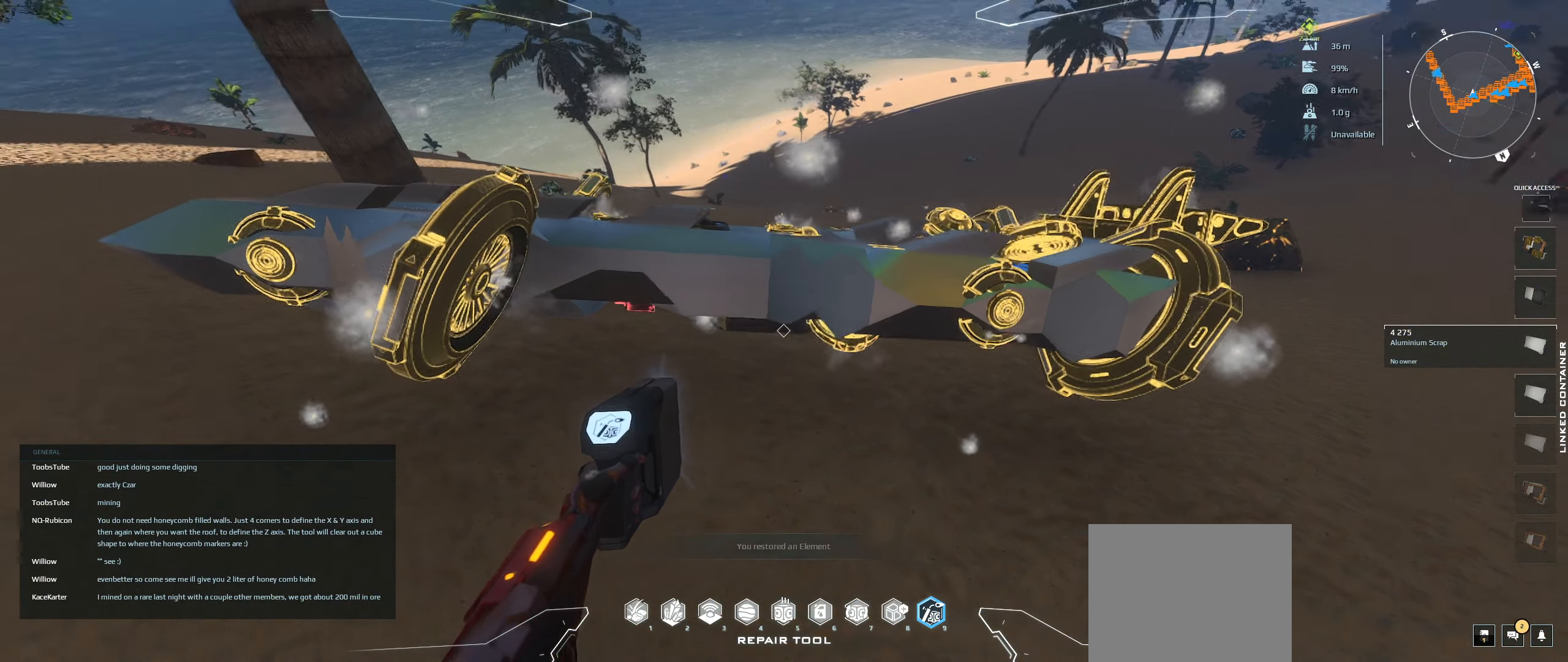
{"keys": [], "events": []}
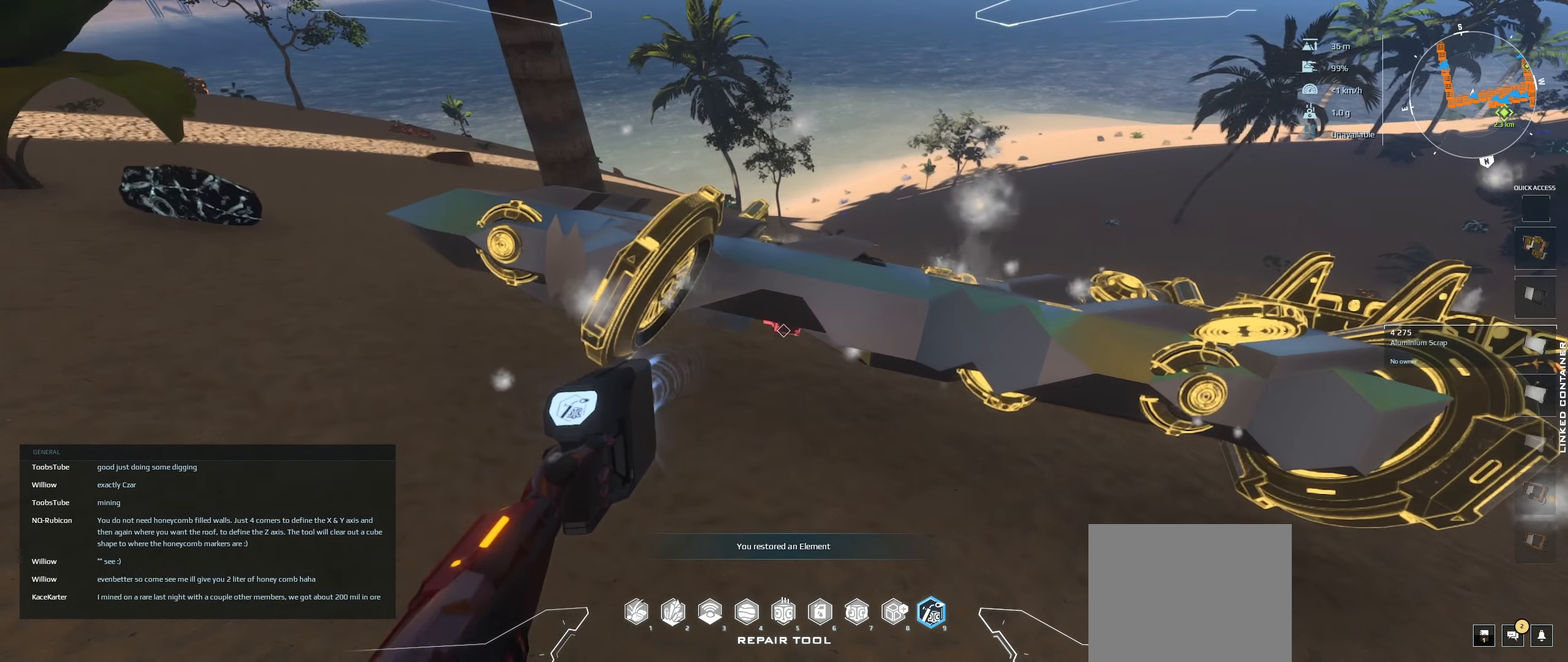
{"keys": [], "events": []}
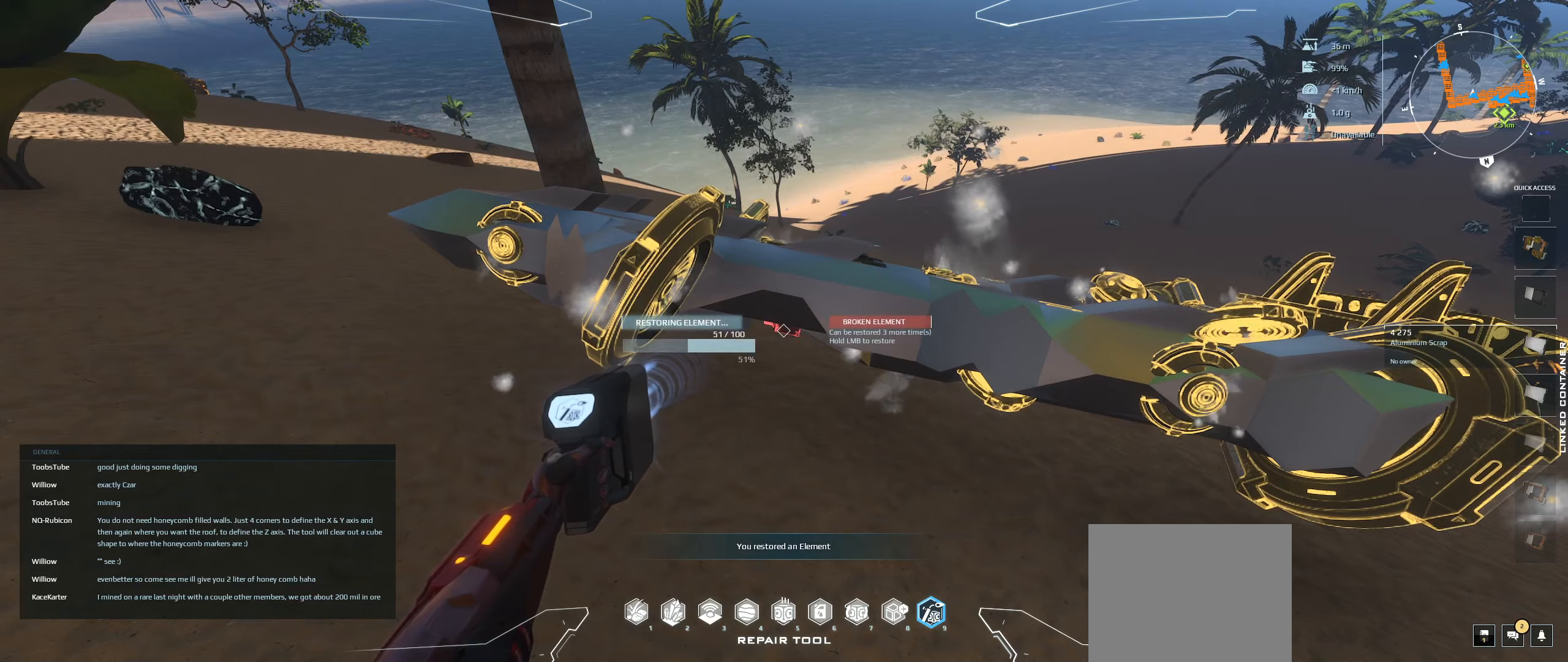
{"keys": [], "events": []}
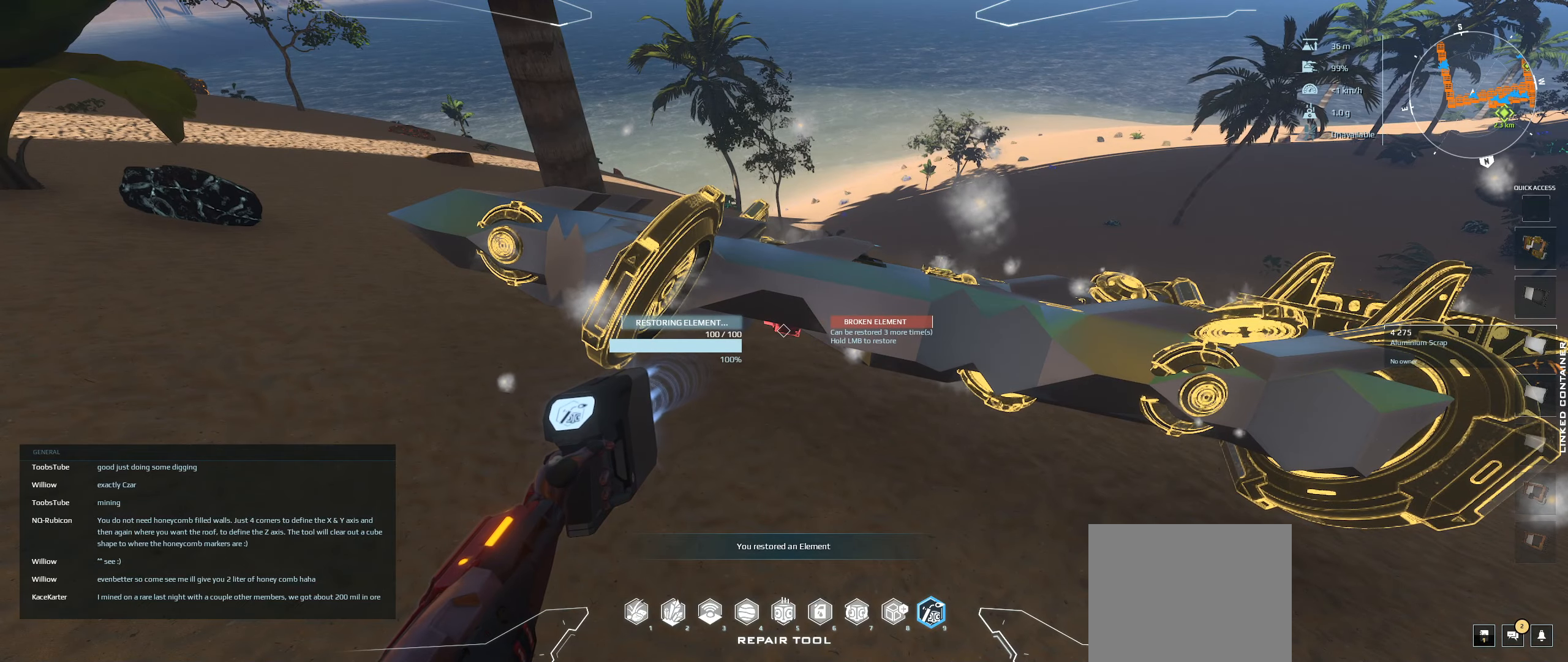
{"keys": [], "events": []}
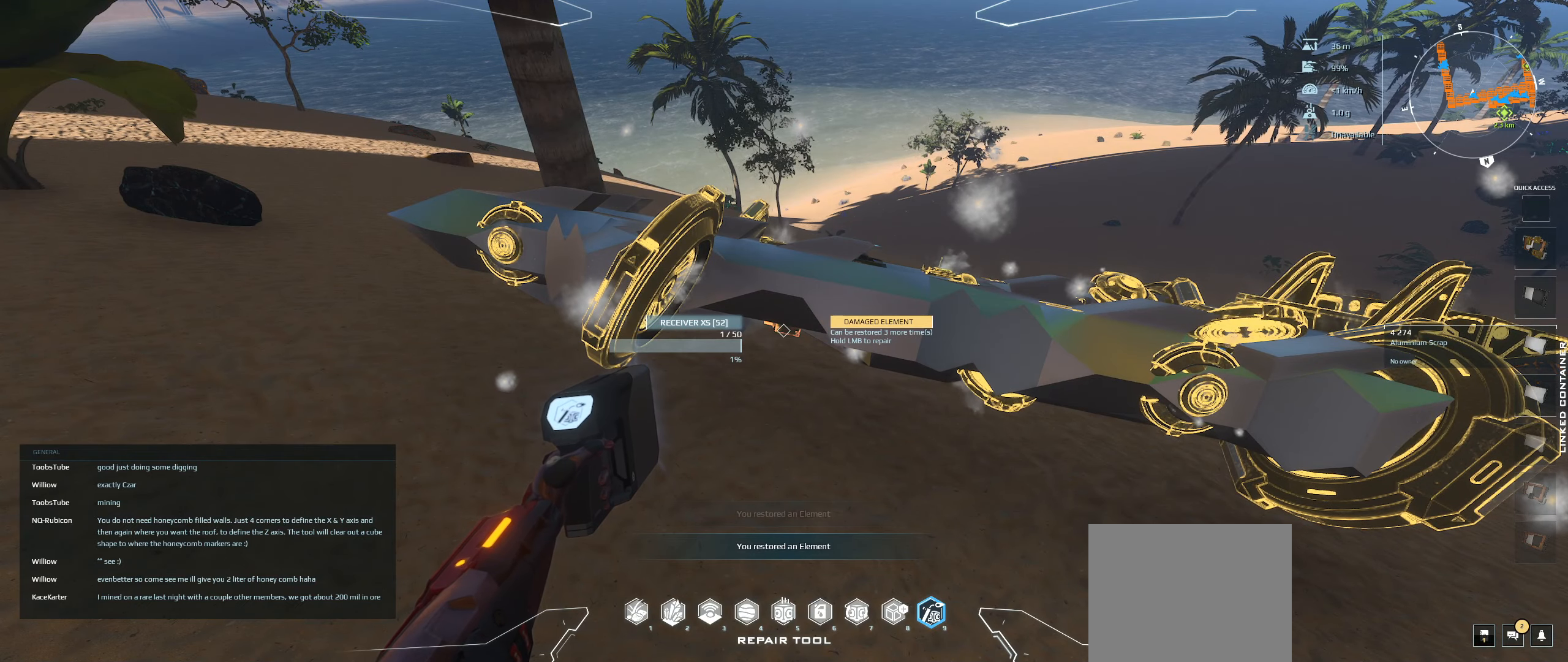
{"keys": ["d", "shift"], "events": [[166, "d", "down"], [333, "shift", "down"]]}
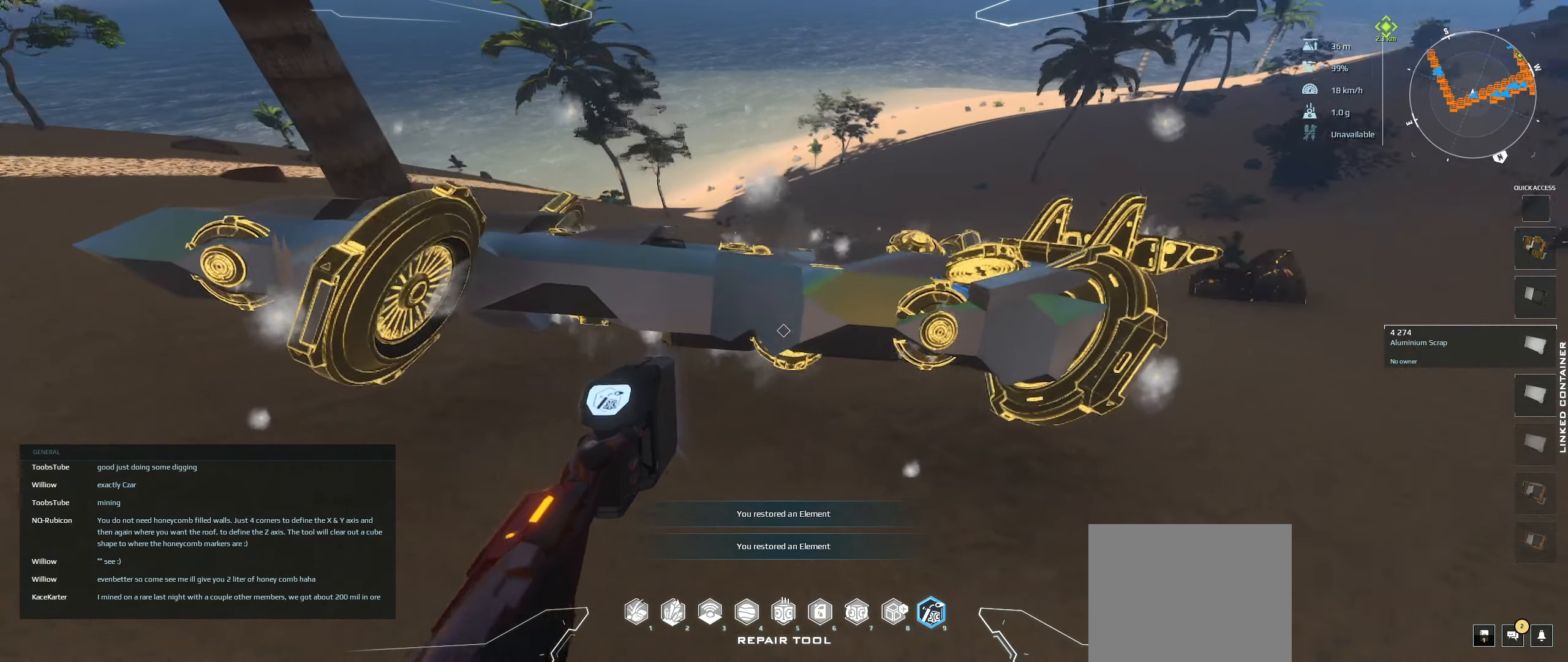
{"keys": ["d", "shift", "space", "w"], "events": [[400, "w", "down"], [433, "space", "down"]]}
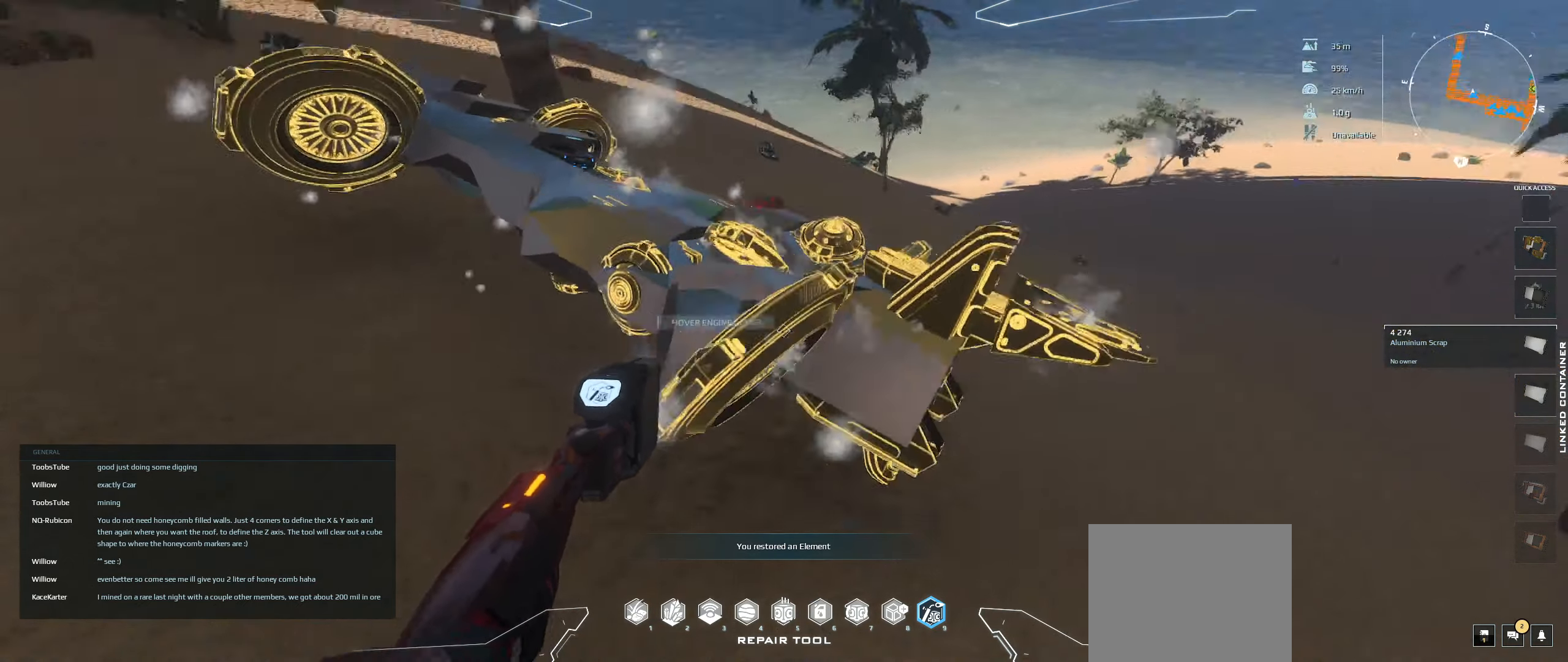
{"keys": ["w"], "events": [[100, "space", "up"], [183, "d", "up"], [266, "shift", "up"]]}
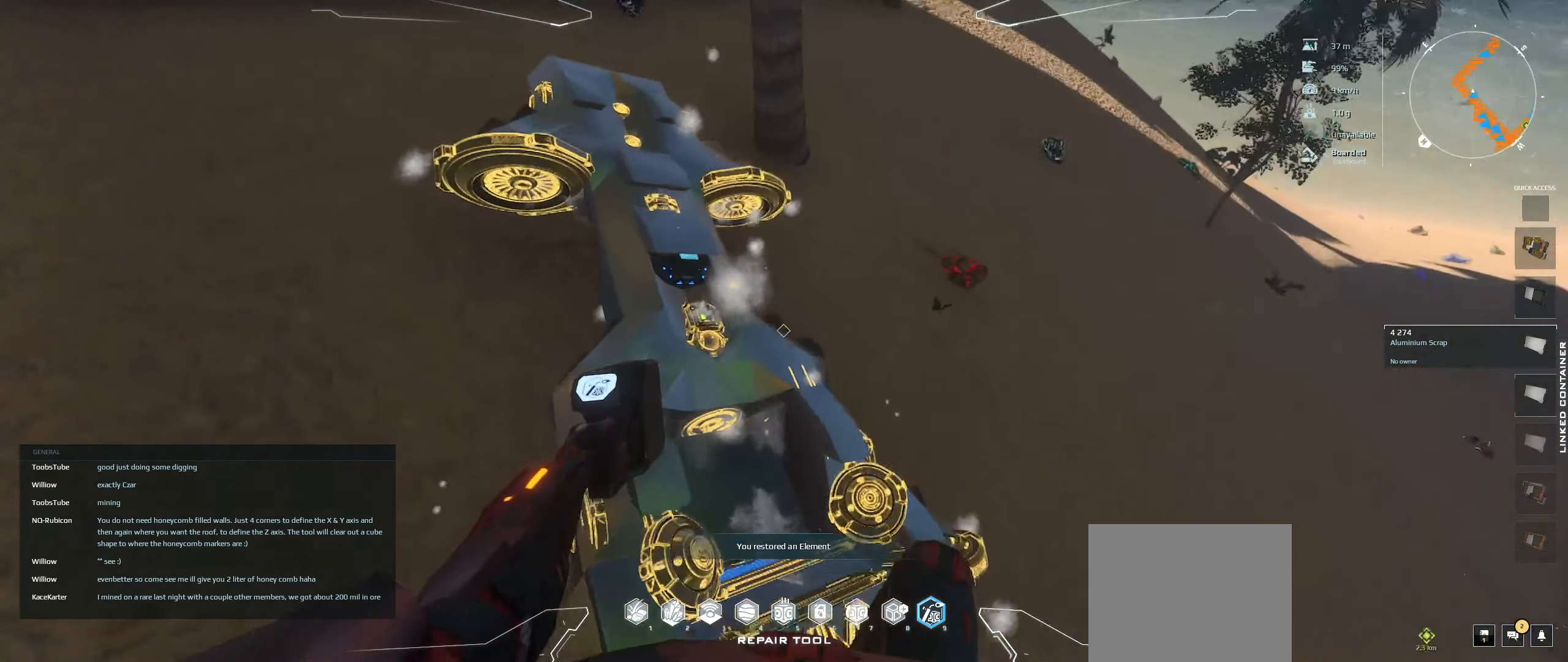
{"keys": ["w"], "events": [[183, "d", "down"], [383, "d", "up"]]}
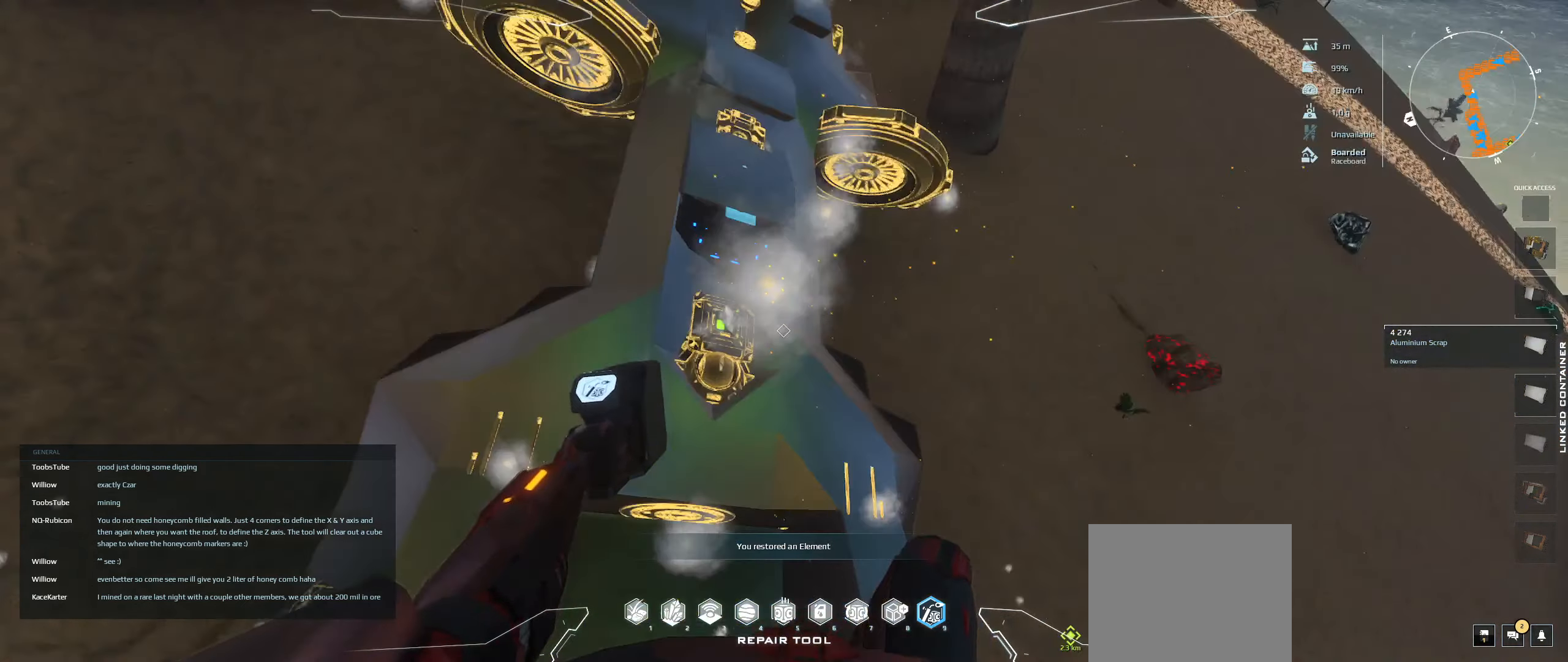
{"keys": [], "events": [[33, "w", "up"], [100, "a", "down"], [233, "a", "up"]]}
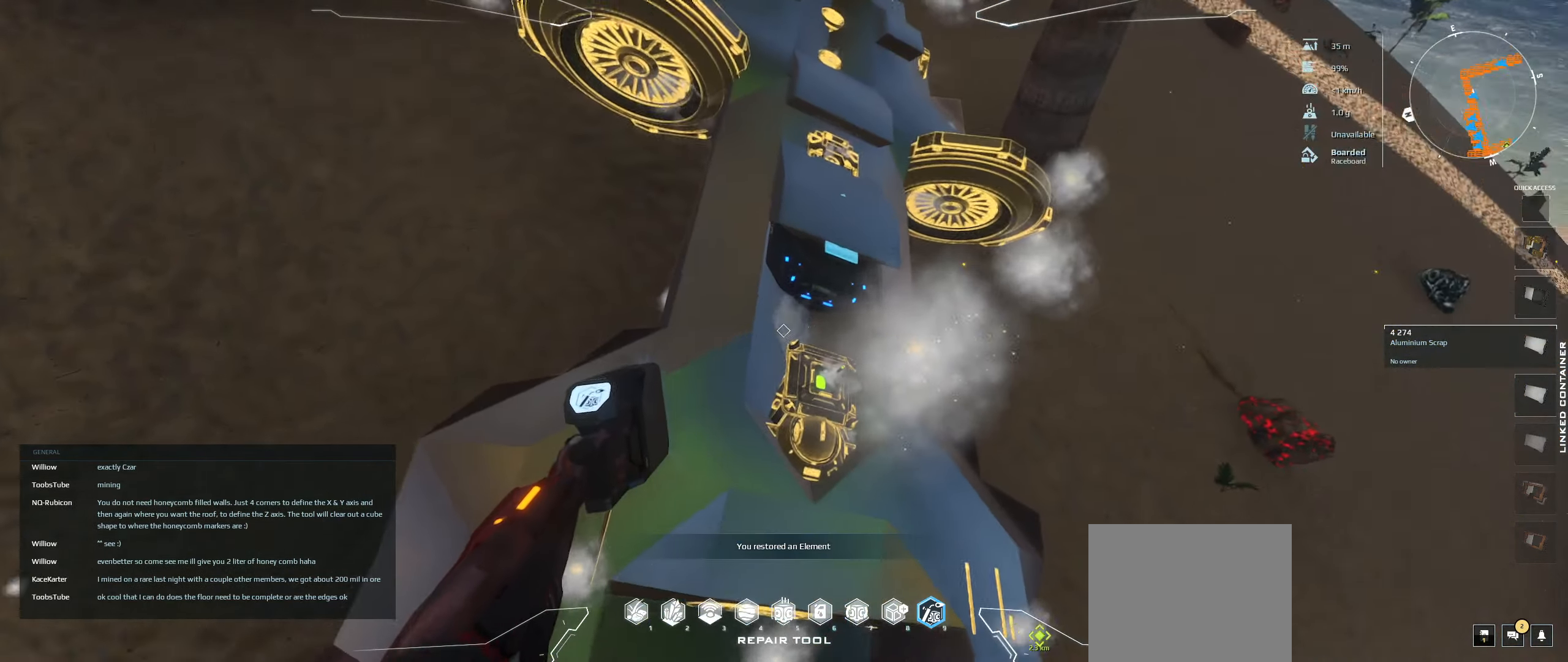
{"keys": [], "events": []}
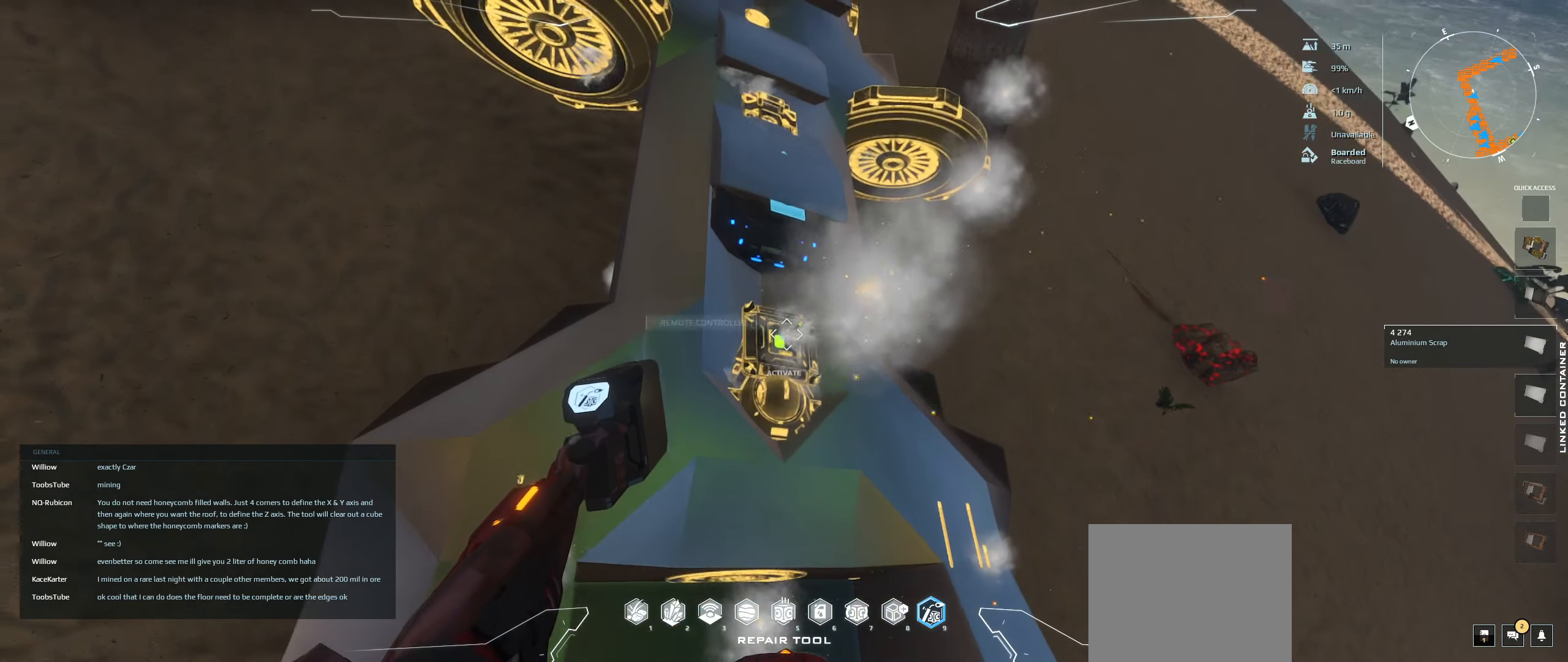
{"keys": [], "events": []}
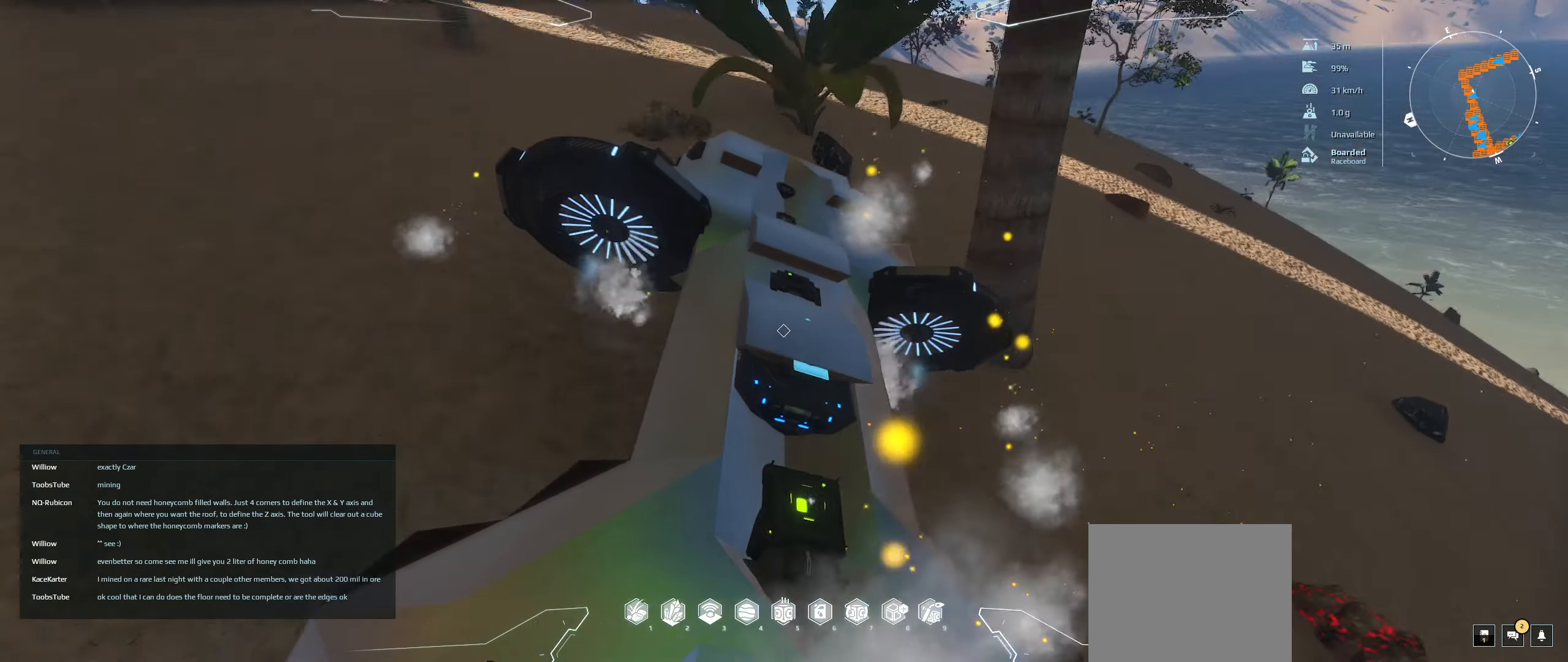
{"keys": [], "events": [[233, "ctrl", "down"], [500, "ctrl", "up"]]}